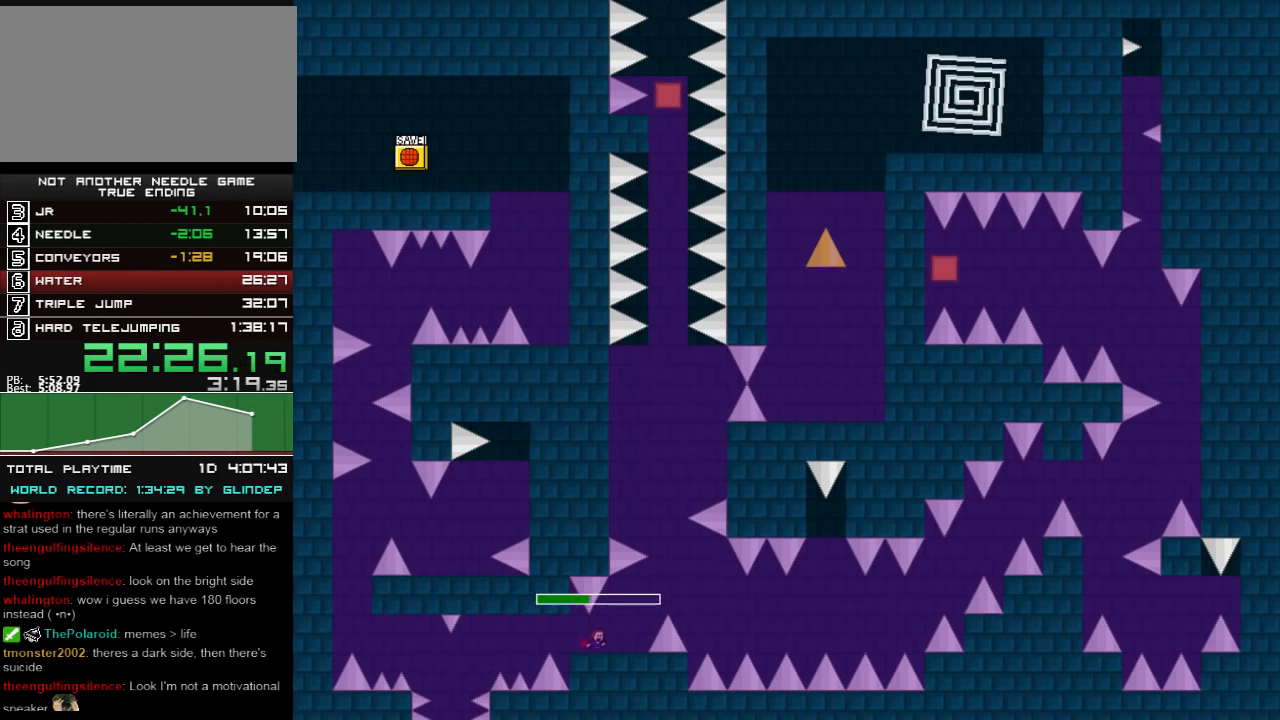
Gameplay with keyboard; each line is a JSON object with the keys held at the frame after it. "events" lists presses ("down") and releases ("up") of "down", "left", "r", "right", "shift_l", "shift_r", "up" and "z" between this image and that frame as [ms after this image, input, new state], when the widget could be followed in between. No other keys are recorded. Mouse input is not recorded.
{"keys": ["right"], "events": [[160, "shift_l", "down"], [260, "shift_l", "up"]]}
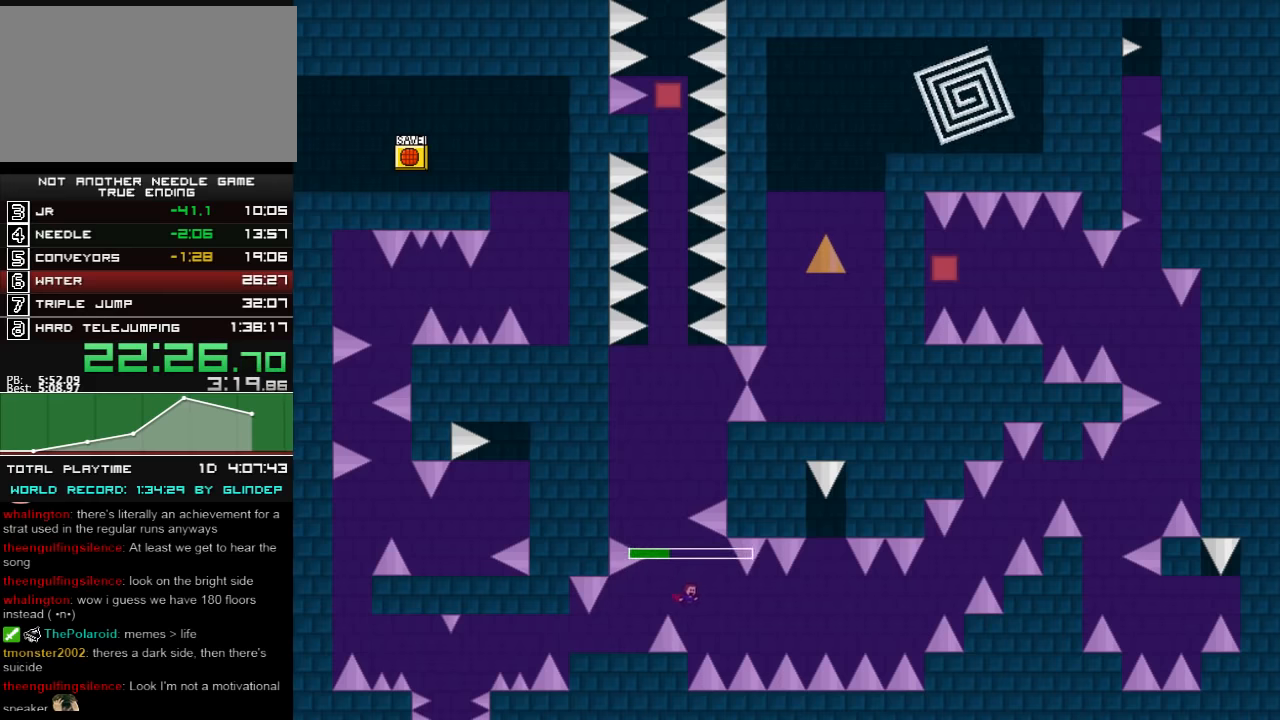
{"keys": ["right"], "events": [[220, "shift_l", "down"], [260, "shift_l", "up"]]}
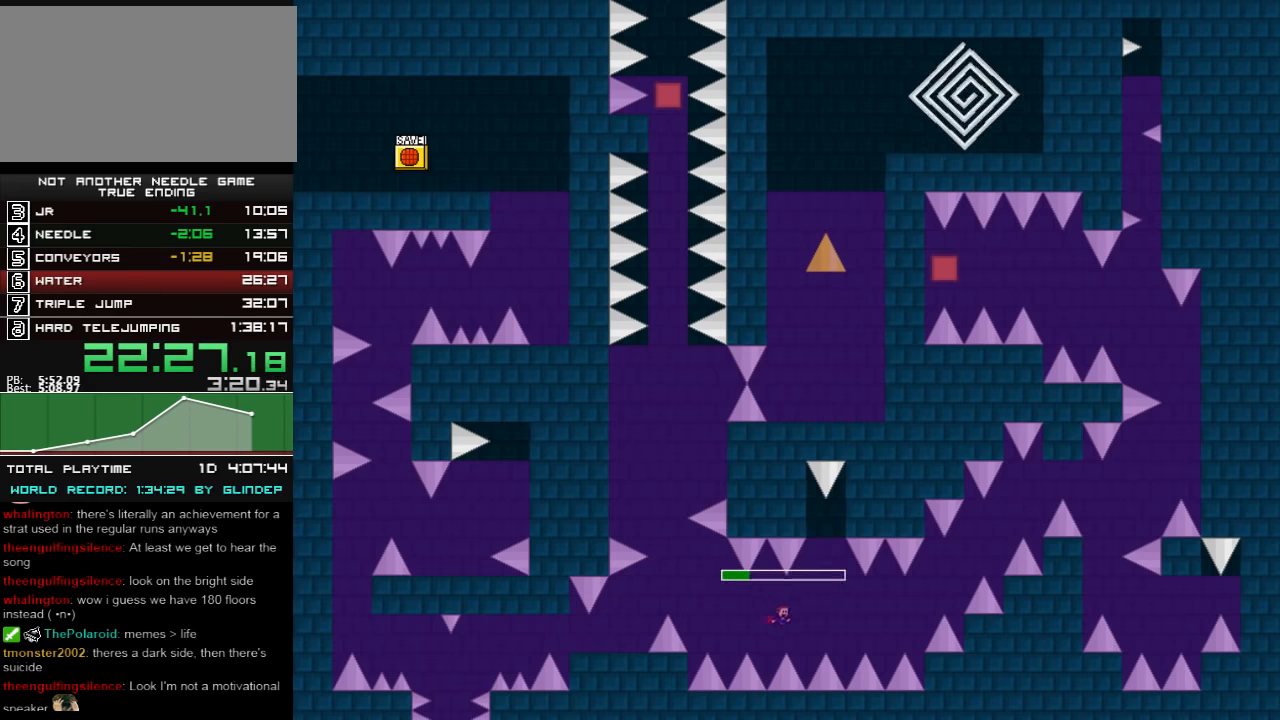
{"keys": ["left"], "events": [[20, "shift_l", "down"], [80, "shift_l", "up"], [180, "shift_l", "down"], [220, "right", "up"], [280, "left", "down"], [280, "shift_l", "up"], [360, "shift_l", "down"], [380, "shift_l", "up"]]}
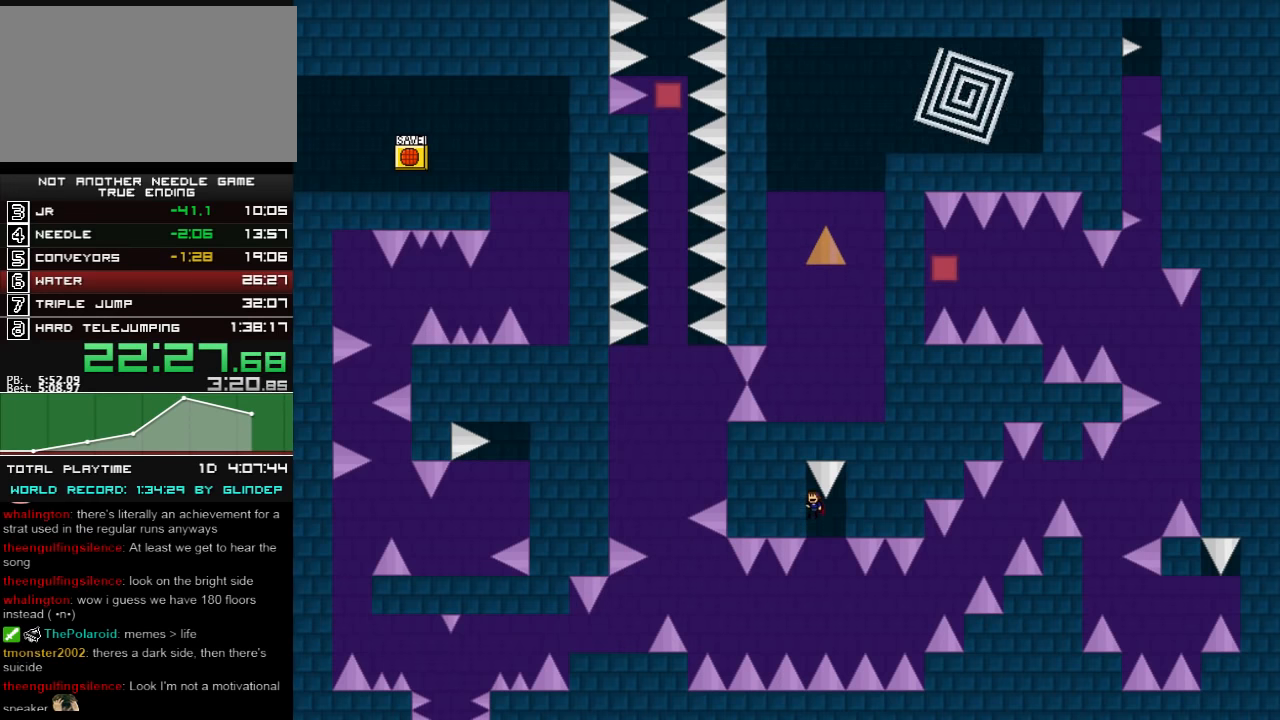
{"keys": [], "events": [[60, "left", "up"], [260, "right", "down"], [320, "right", "up"]]}
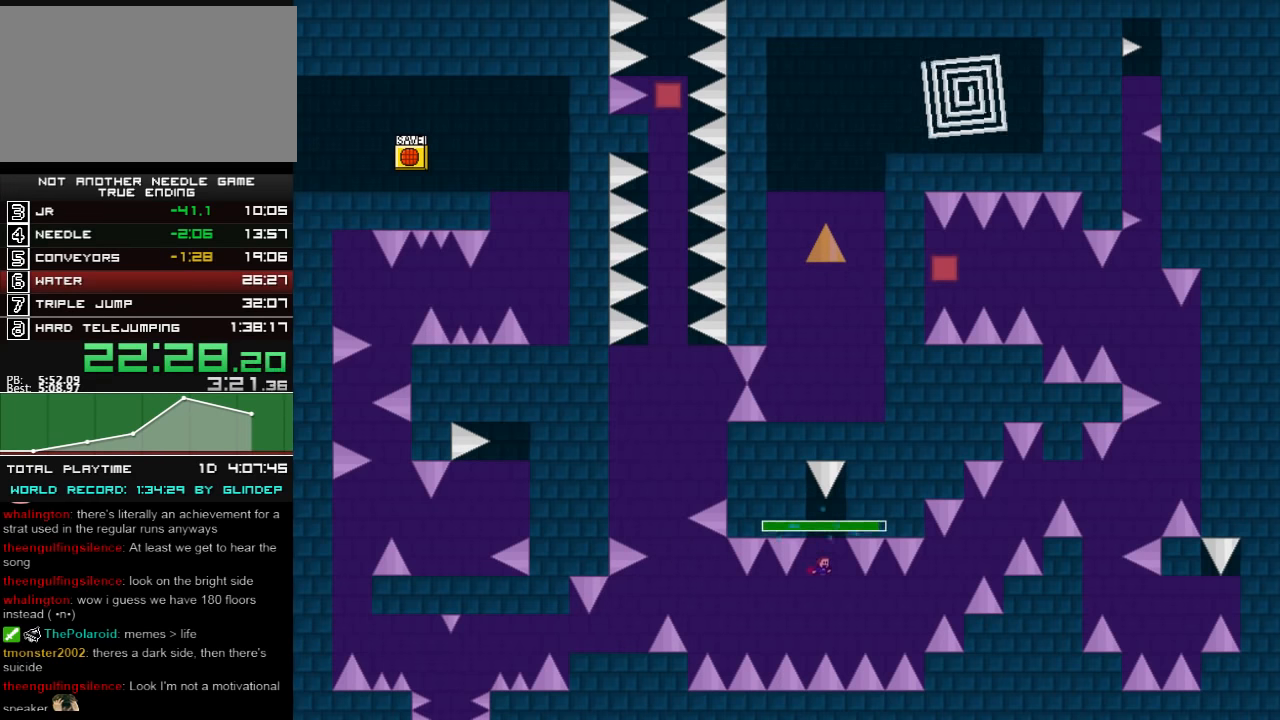
{"keys": ["right", "shift_l"], "events": [[80, "right", "down"], [460, "shift_l", "down"]]}
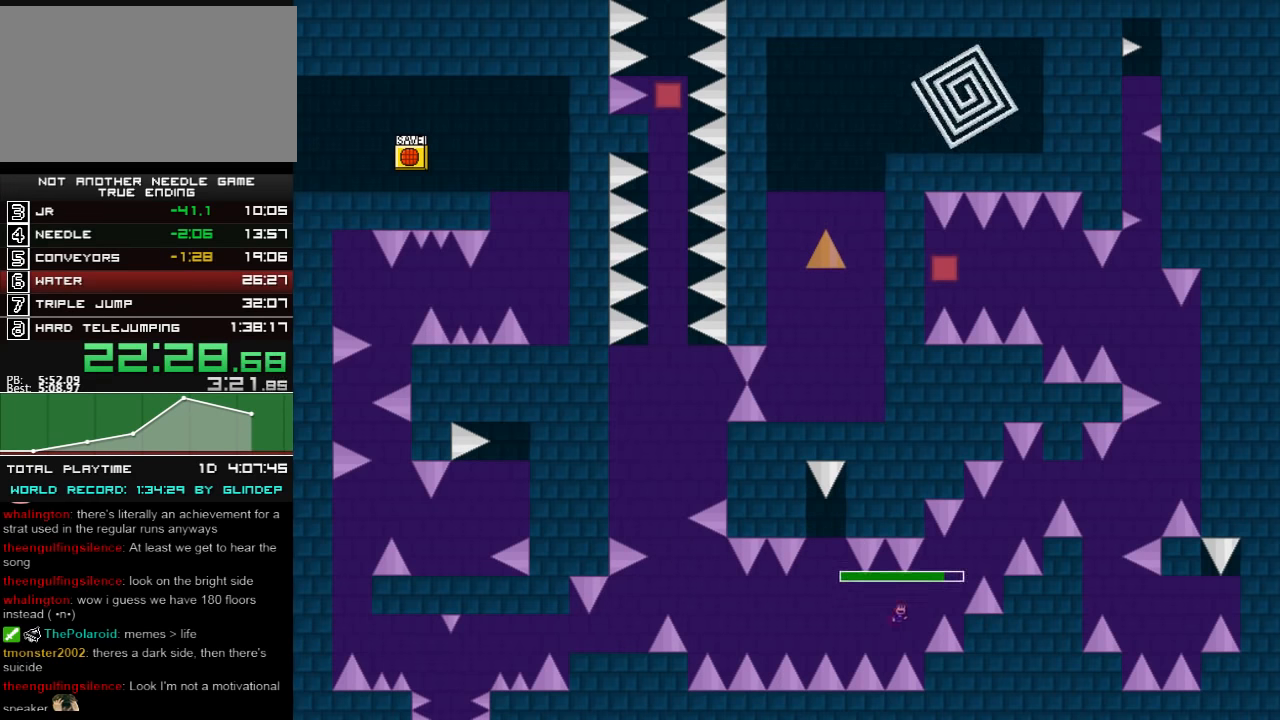
{"keys": ["right"], "events": [[80, "shift_l", "up"], [220, "shift_l", "down"], [420, "shift_l", "up"]]}
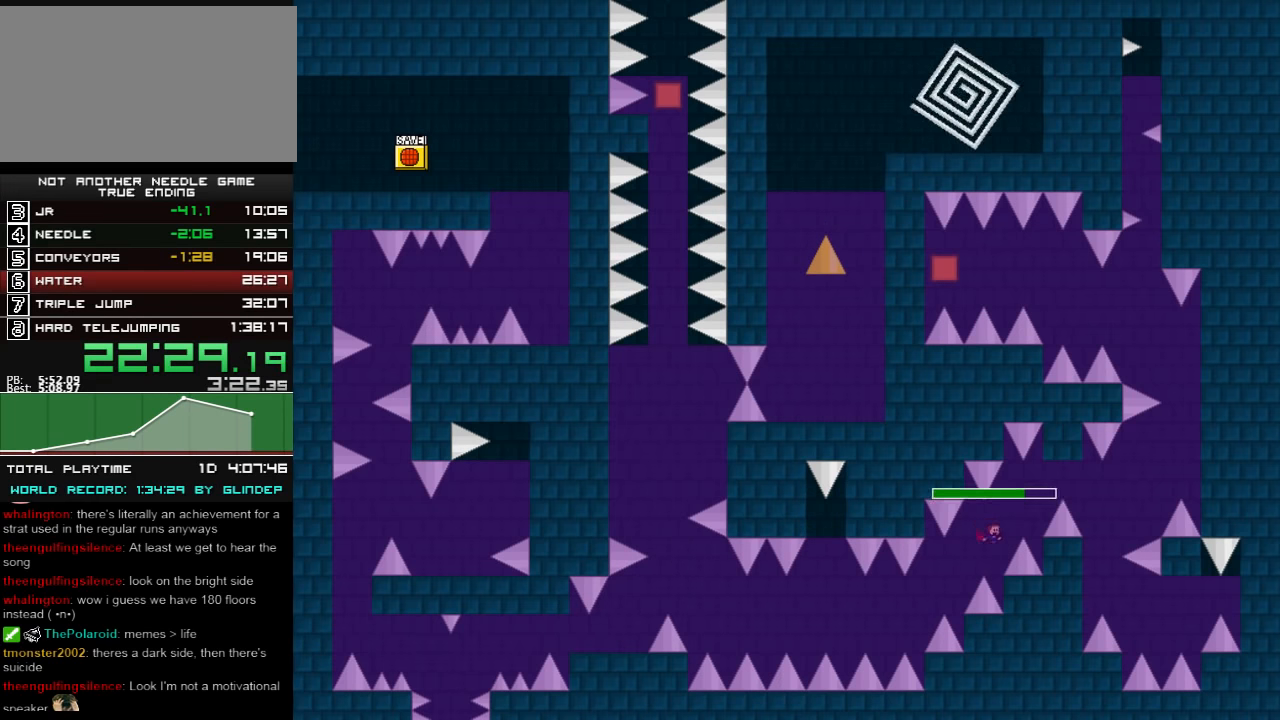
{"keys": ["right"], "events": [[20, "shift_l", "down"], [120, "shift_l", "up"], [260, "shift_l", "down"], [460, "shift_l", "up"]]}
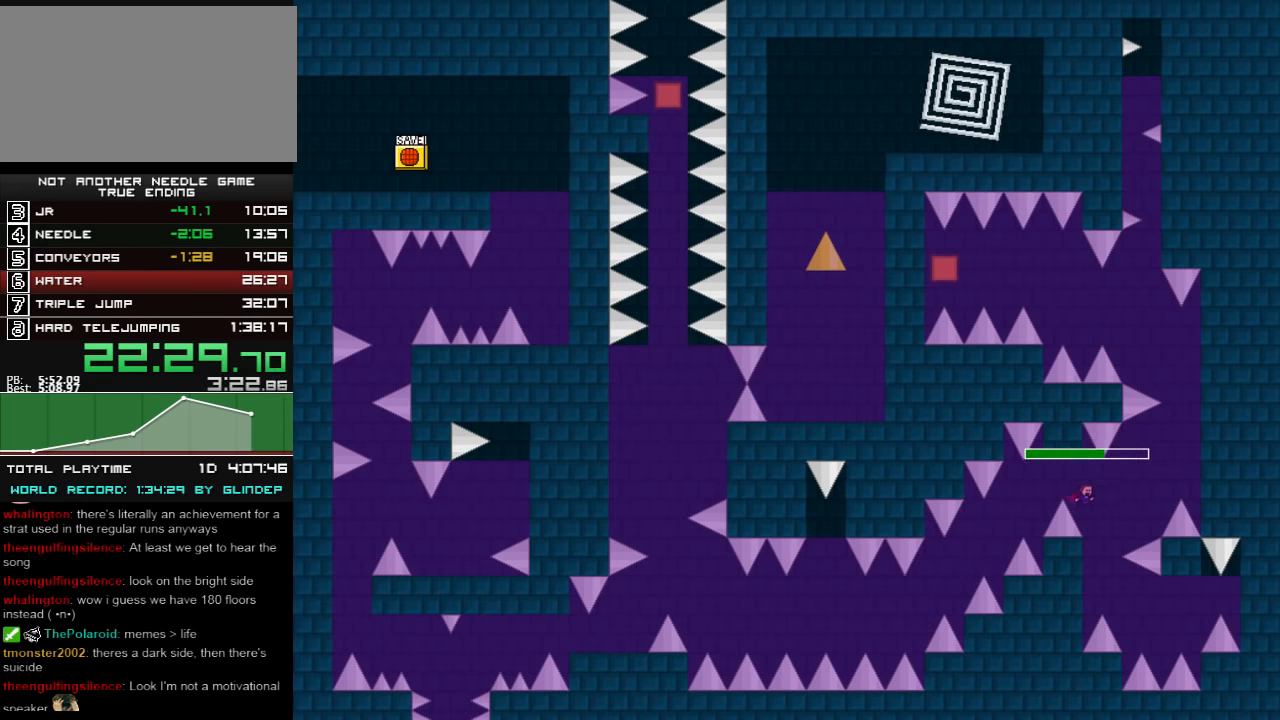
{"keys": ["right"], "events": [[160, "shift_l", "down"], [220, "shift_l", "up"], [280, "shift_l", "down"], [320, "shift_l", "up"], [380, "shift_l", "down"], [460, "shift_l", "up"]]}
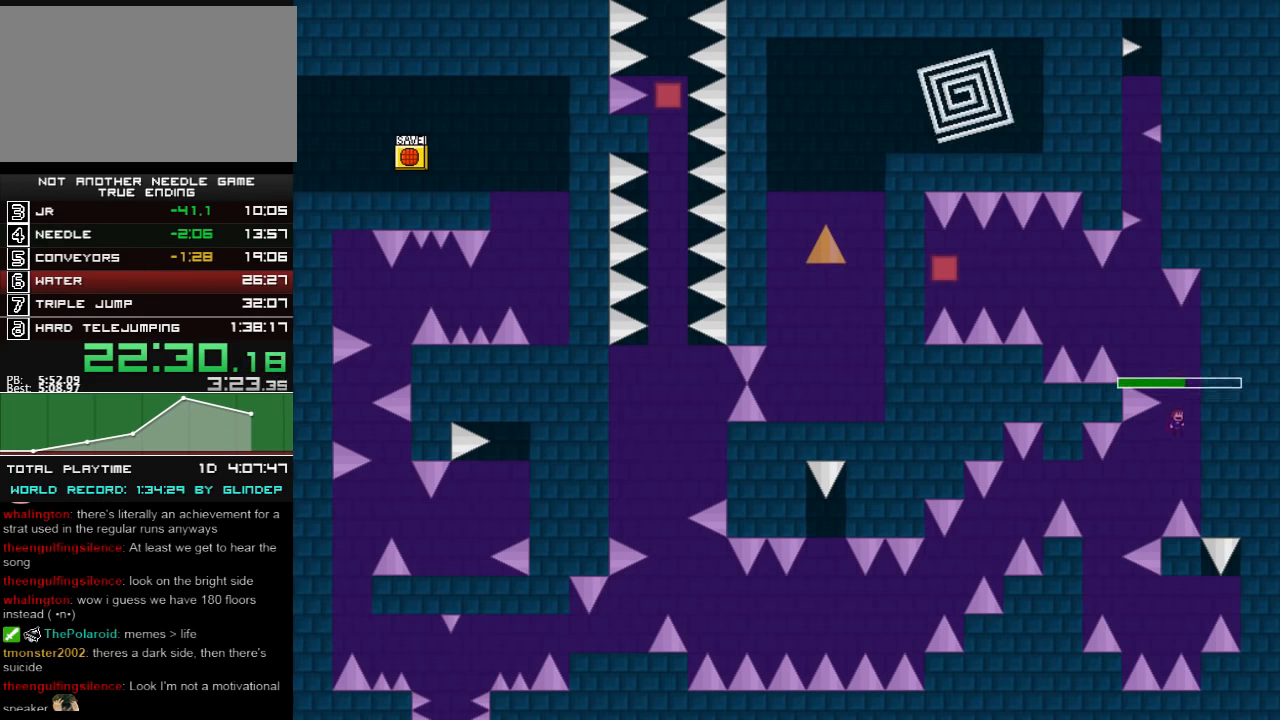
{"keys": [], "events": [[20, "shift_l", "down"], [80, "right", "up"], [120, "left", "down"], [240, "shift_l", "up"], [260, "shift_l", "down"], [360, "shift_l", "up"], [420, "shift_l", "down"], [460, "left", "up"], [480, "shift_l", "up"]]}
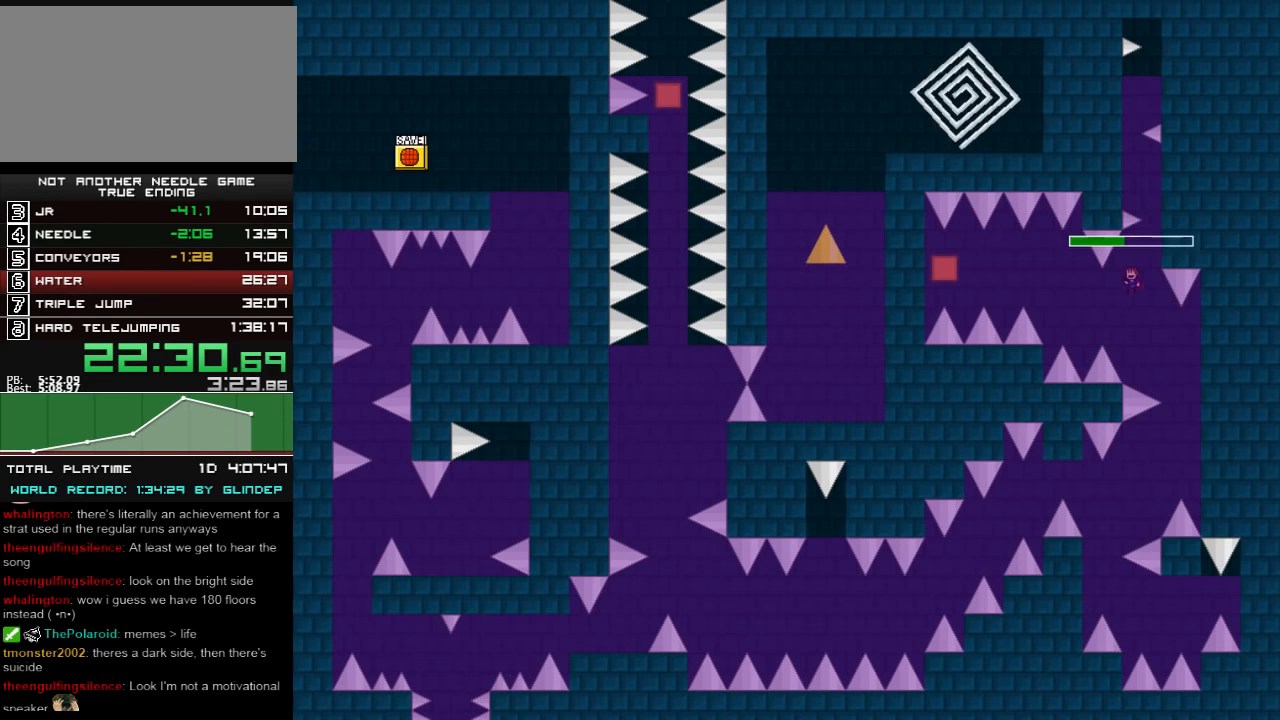
{"keys": ["left", "shift_l"], "events": [[60, "shift_l", "down"], [80, "right", "down"], [160, "shift_l", "up"], [220, "shift_l", "down"], [320, "right", "up"], [360, "left", "down"], [380, "shift_l", "up"], [460, "shift_l", "down"]]}
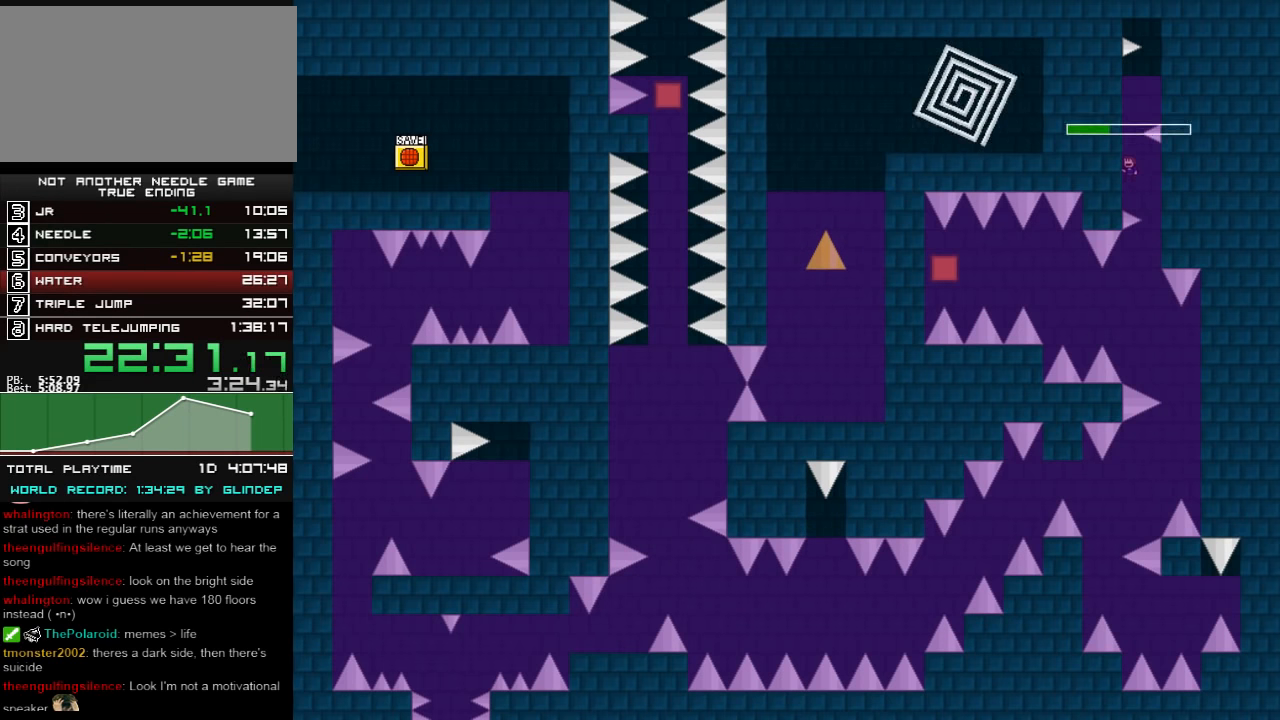
{"keys": ["right", "shift_l"], "events": [[120, "left", "up"], [120, "shift_l", "up"], [180, "shift_l", "down"], [220, "right", "down"], [280, "shift_l", "up"], [360, "shift_l", "down"]]}
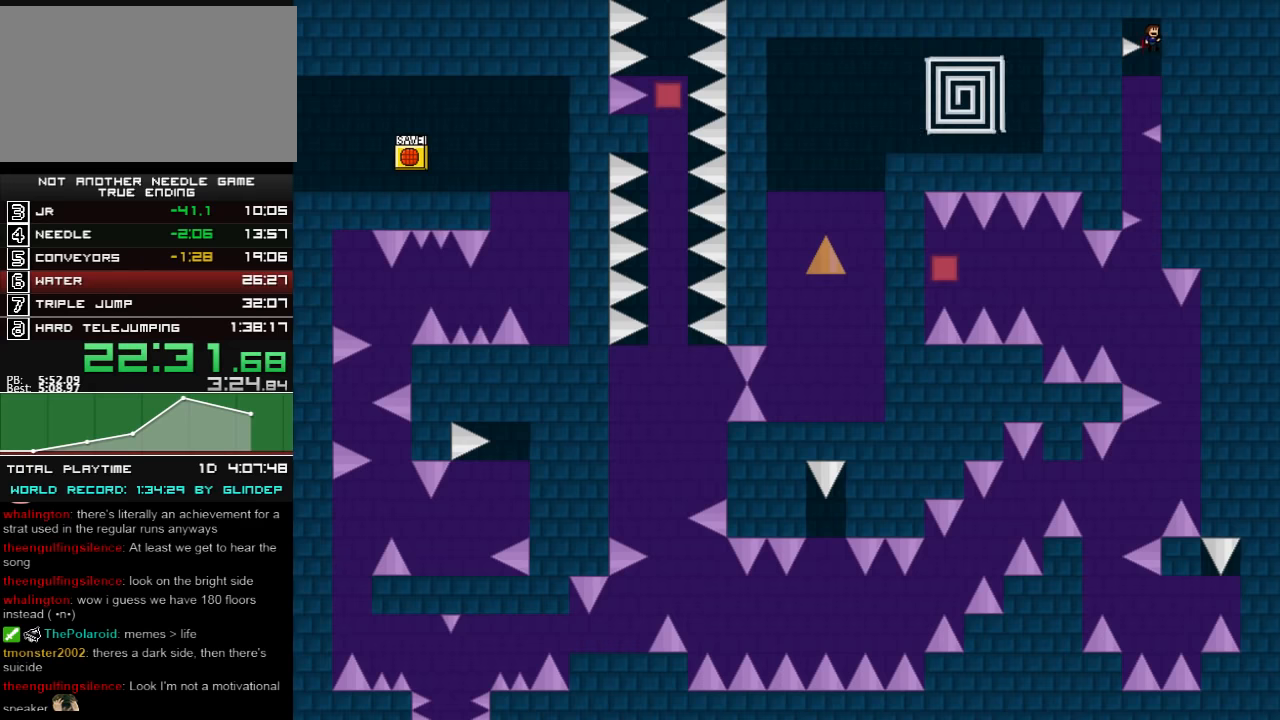
{"keys": ["left"], "events": [[120, "right", "up"], [160, "z", "down"], [180, "shift_l", "up"], [220, "z", "up"], [360, "left", "down"], [380, "z", "down"], [420, "z", "up"]]}
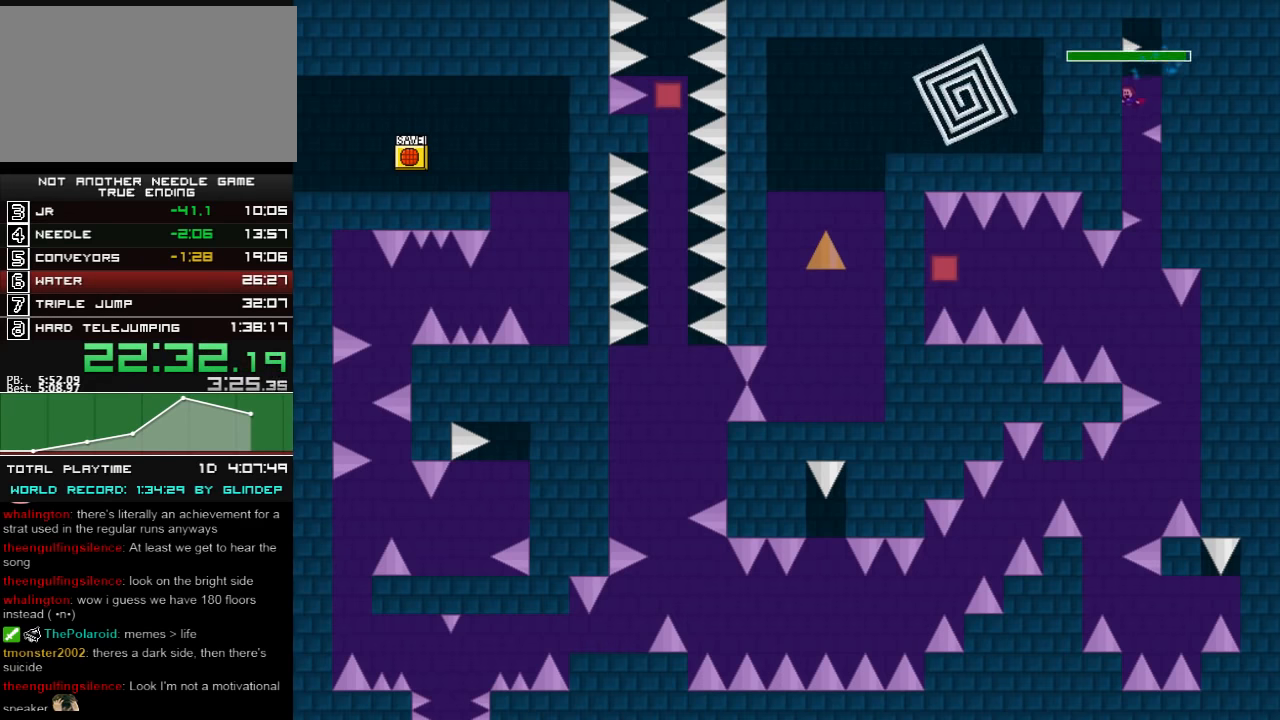
{"keys": ["right"], "events": [[20, "z", "down"], [60, "z", "up"], [120, "z", "down"], [180, "z", "up"], [260, "left", "up"], [260, "z", "down"], [280, "z", "up"], [460, "right", "down"]]}
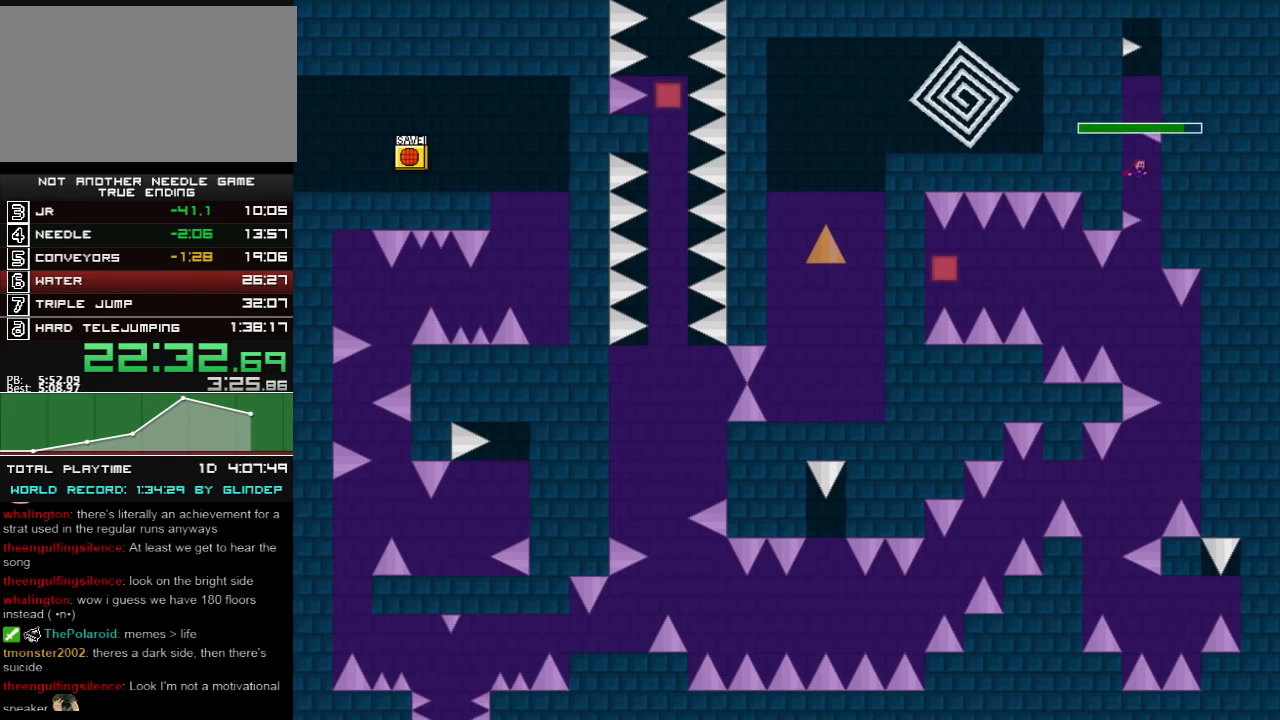
{"keys": [], "events": [[160, "right", "up"]]}
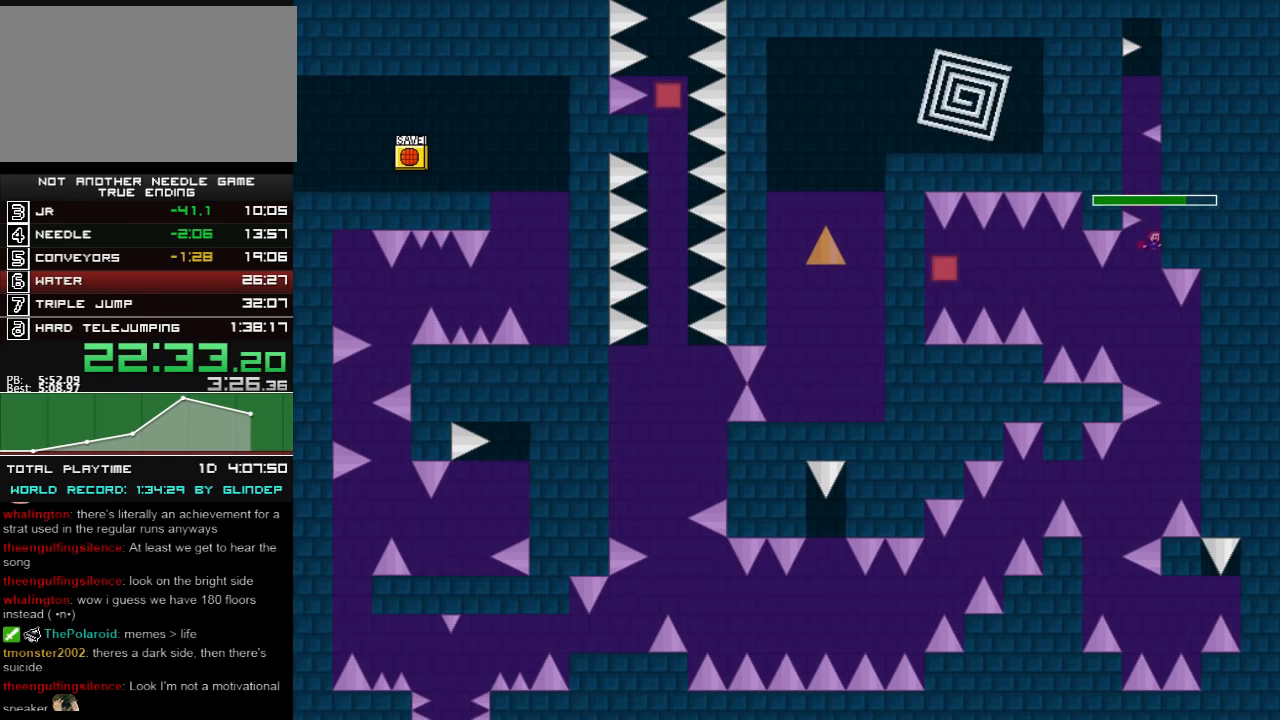
{"keys": ["left"], "events": [[160, "left", "down"]]}
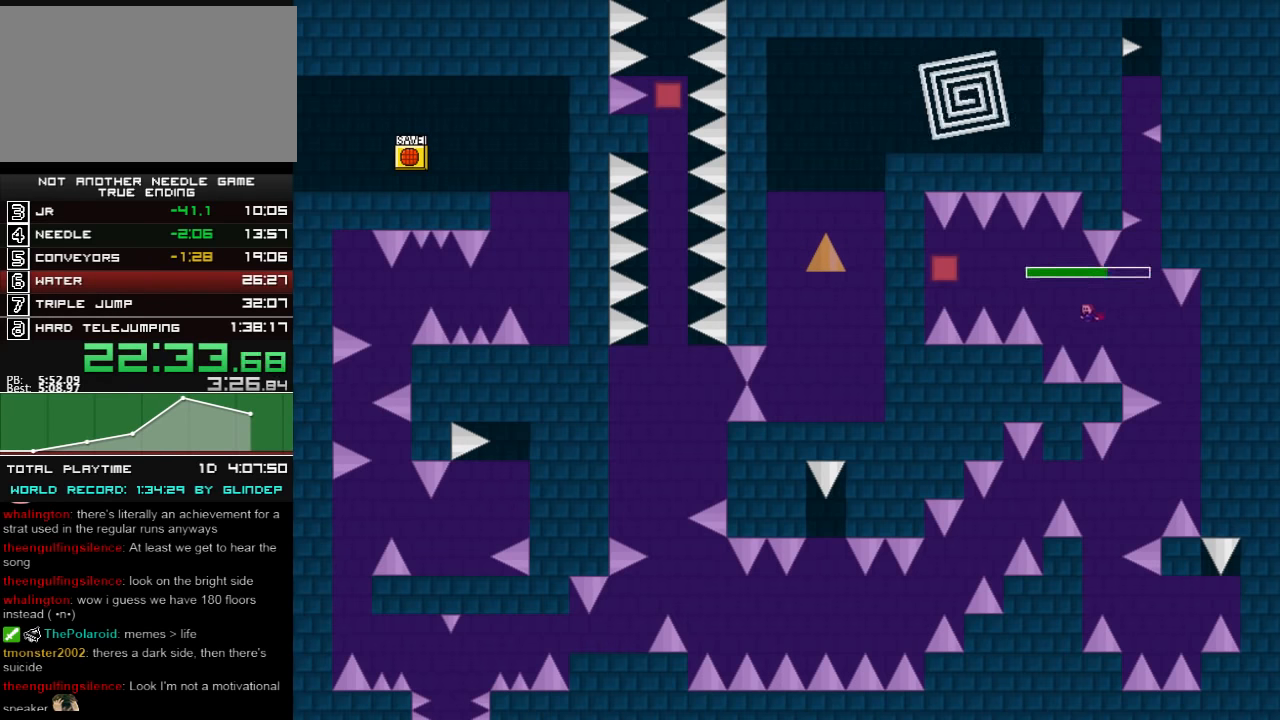
{"keys": ["left", "shift_l"], "events": [[20, "shift_l", "down"], [220, "shift_l", "up"], [480, "shift_l", "down"]]}
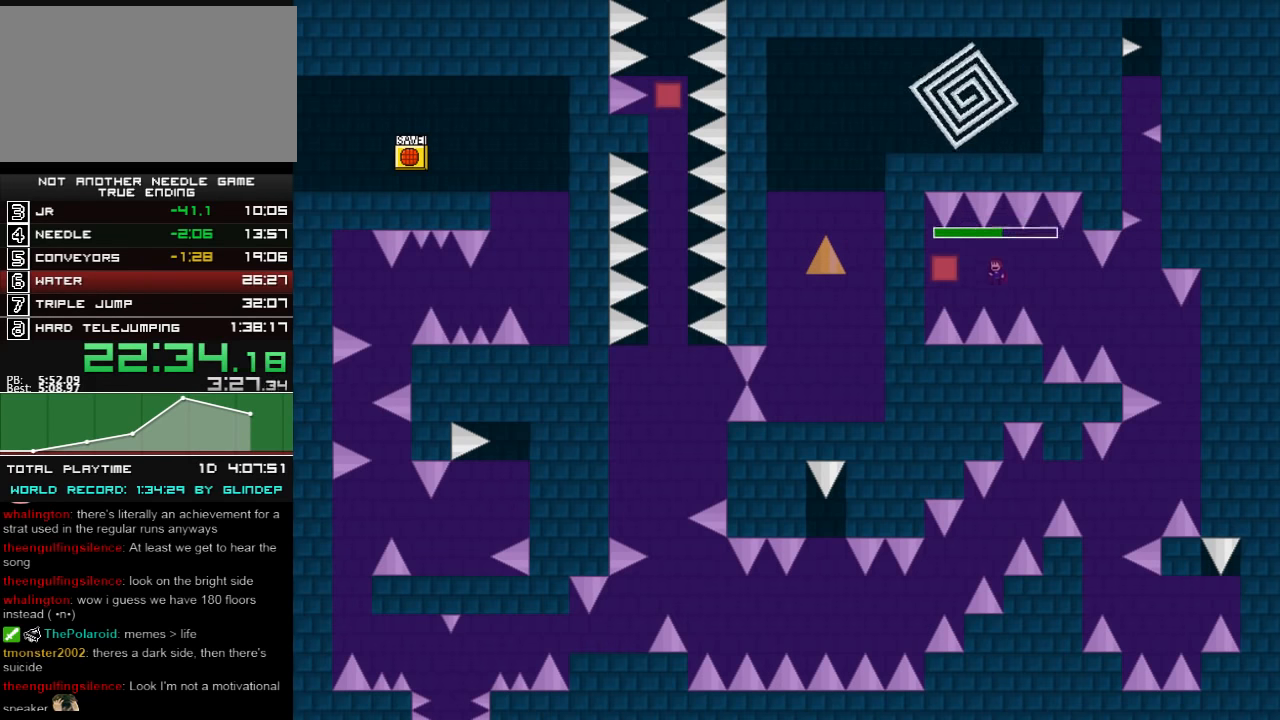
{"keys": ["right"], "events": [[20, "shift_l", "up"], [220, "left", "up"], [220, "right", "down"], [380, "shift_l", "down"], [420, "shift_l", "up"]]}
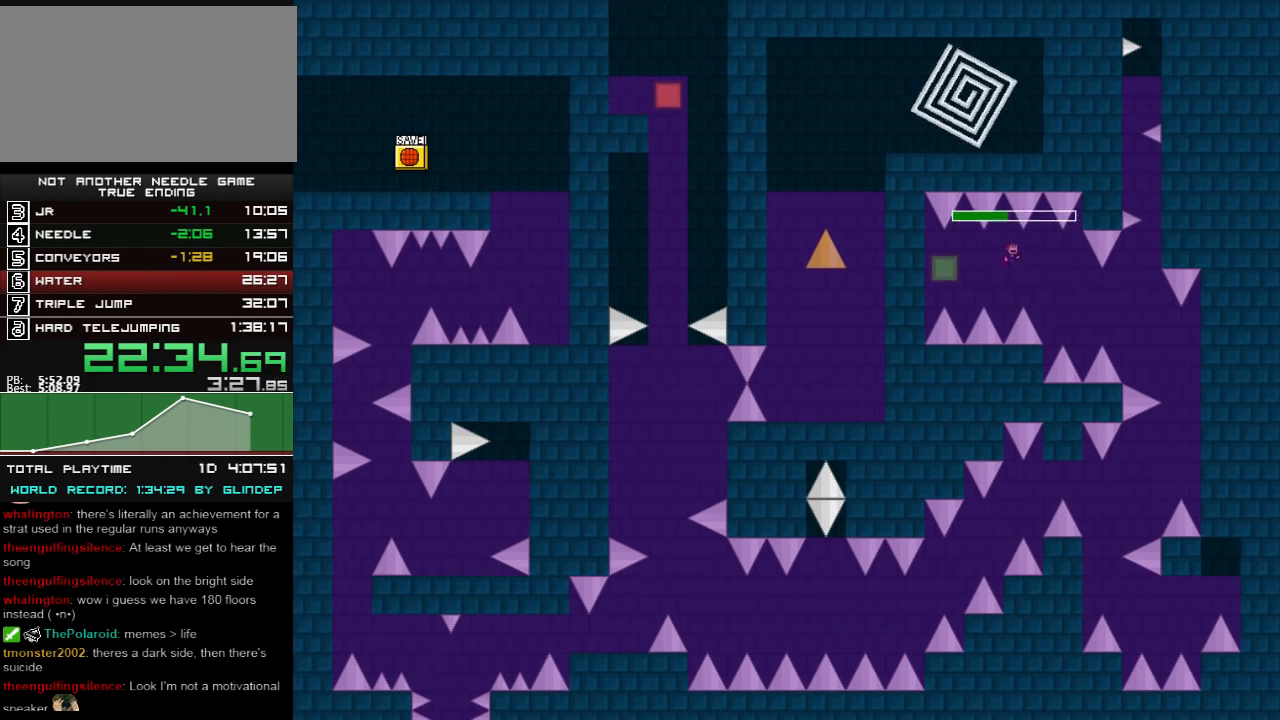
{"keys": ["right"], "events": []}
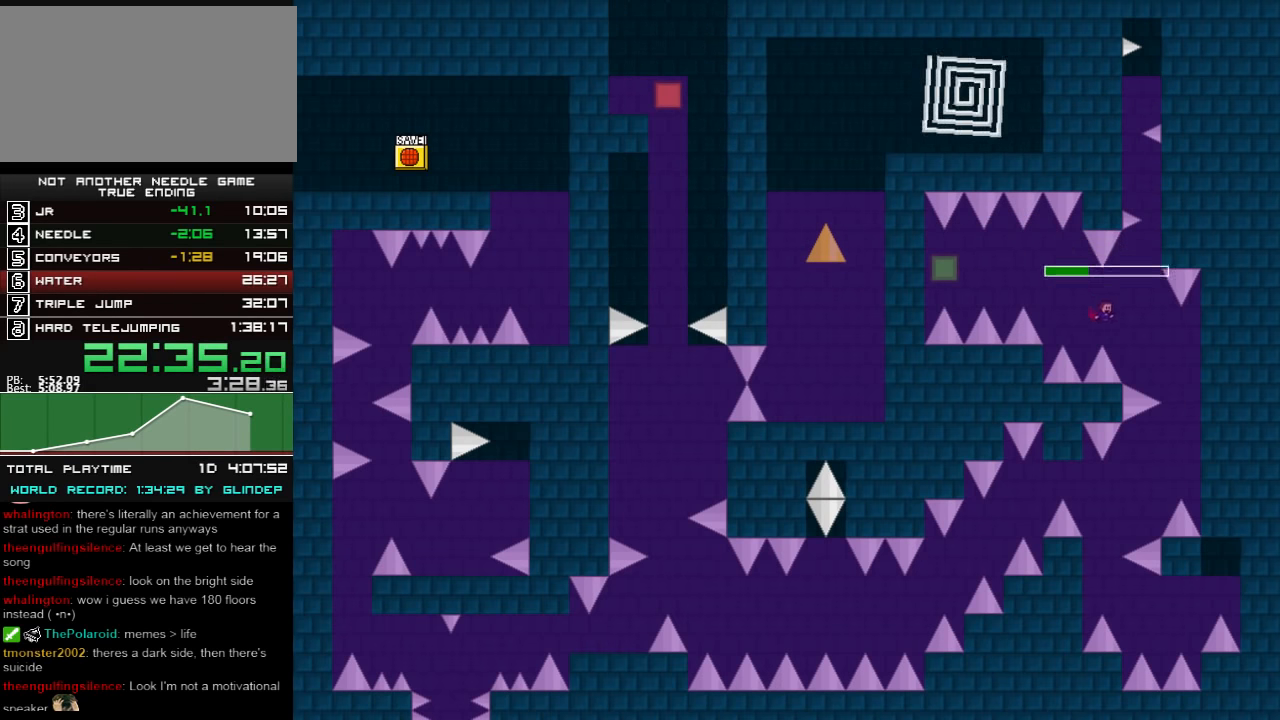
{"keys": ["left", "shift_l"], "events": [[20, "shift_l", "down"], [220, "shift_l", "up"], [260, "shift_l", "down"], [420, "shift_l", "up"], [460, "left", "down"], [460, "right", "up"], [460, "shift_l", "down"]]}
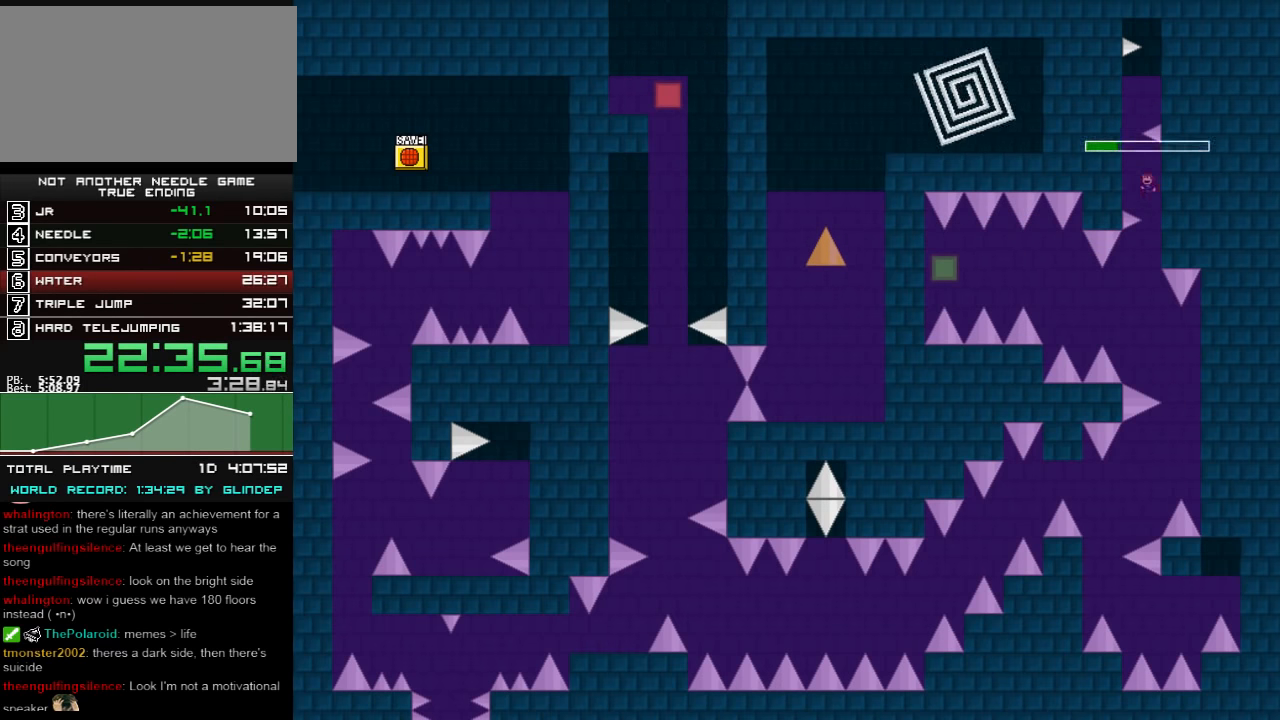
{"keys": ["right", "shift_l"], "events": [[160, "shift_l", "up"], [180, "shift_l", "down"], [260, "left", "up"], [320, "right", "down"], [380, "shift_l", "up"], [460, "shift_l", "down"]]}
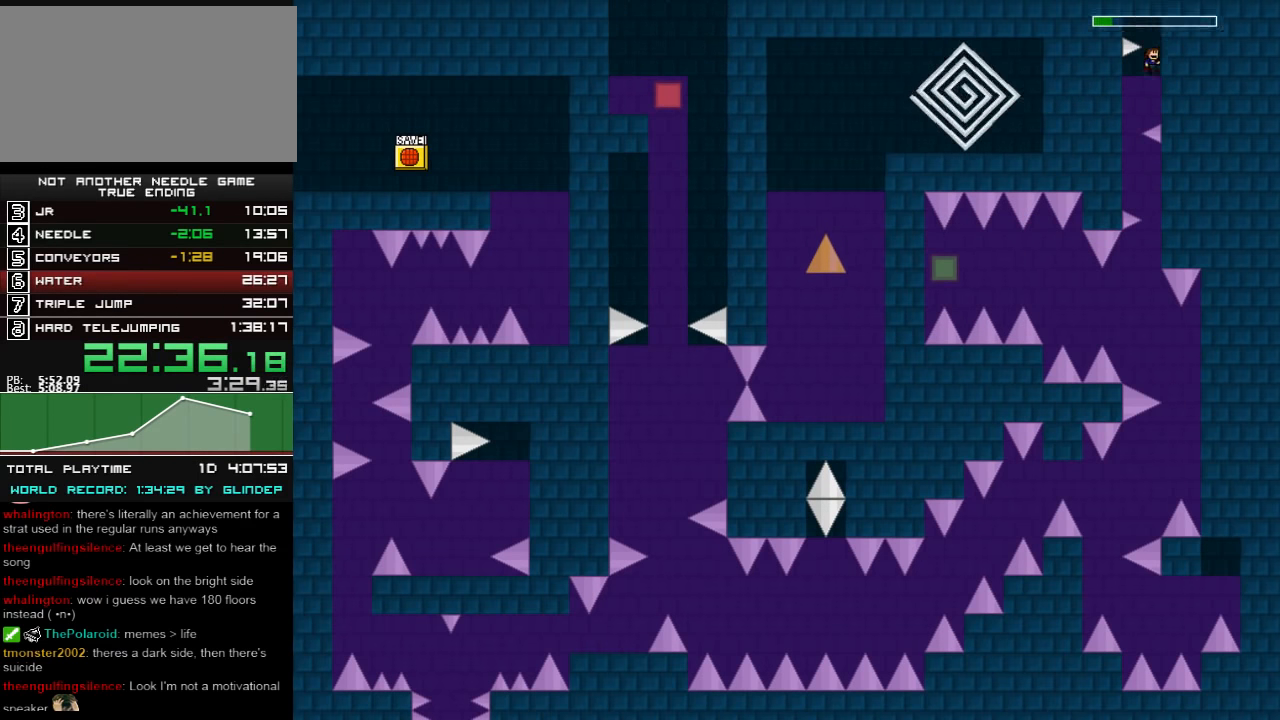
{"keys": ["left", "z"], "events": [[160, "right", "up"], [220, "shift_l", "up"], [380, "z", "down"], [420, "left", "down"], [420, "z", "up"], [480, "z", "down"]]}
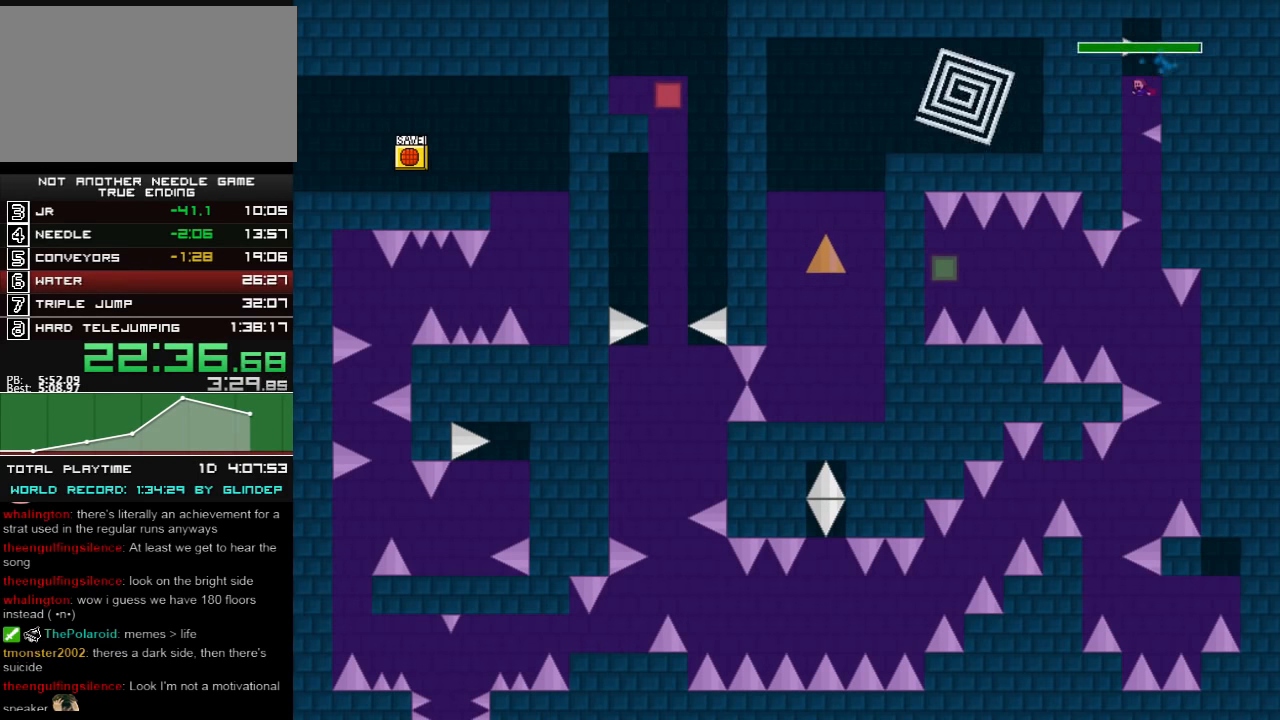
{"keys": [], "events": [[60, "z", "up"], [220, "z", "down"], [260, "left", "up"], [280, "z", "up"]]}
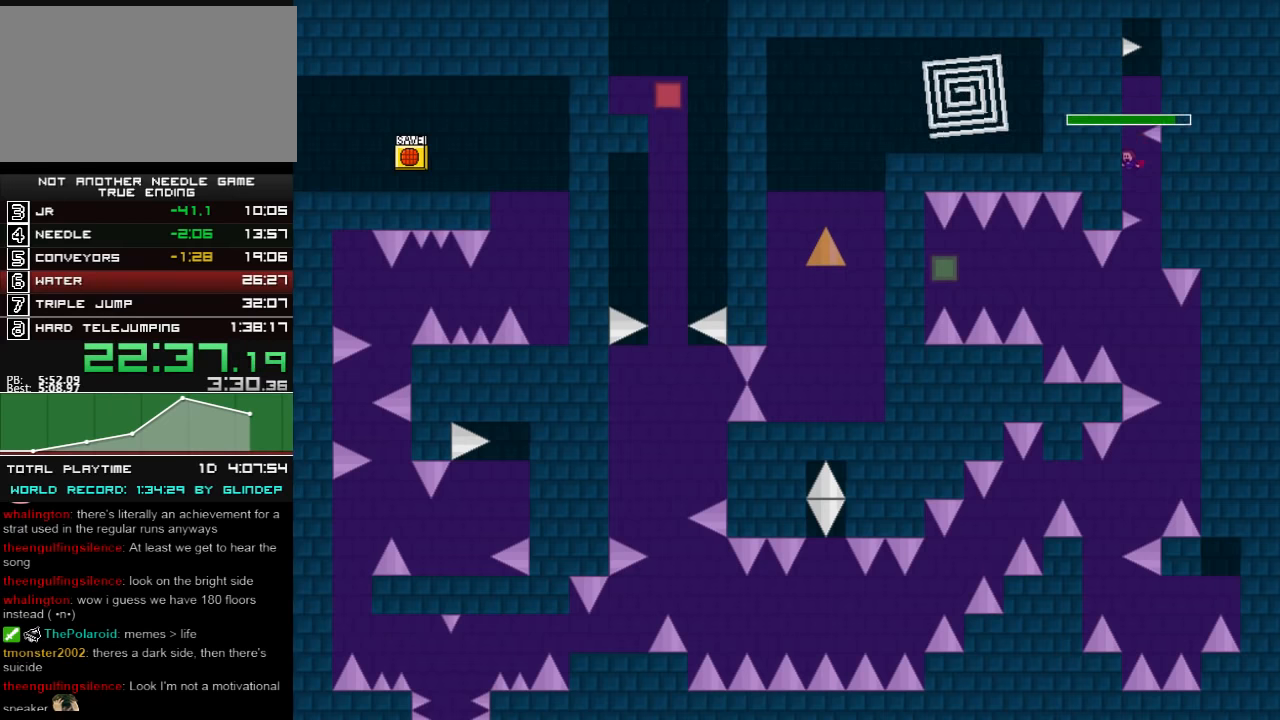
{"keys": [], "events": [[20, "right", "down"], [20, "z", "down"], [60, "z", "up"], [120, "z", "down"], [180, "z", "up"], [260, "right", "up"], [380, "z", "down"], [460, "z", "up"]]}
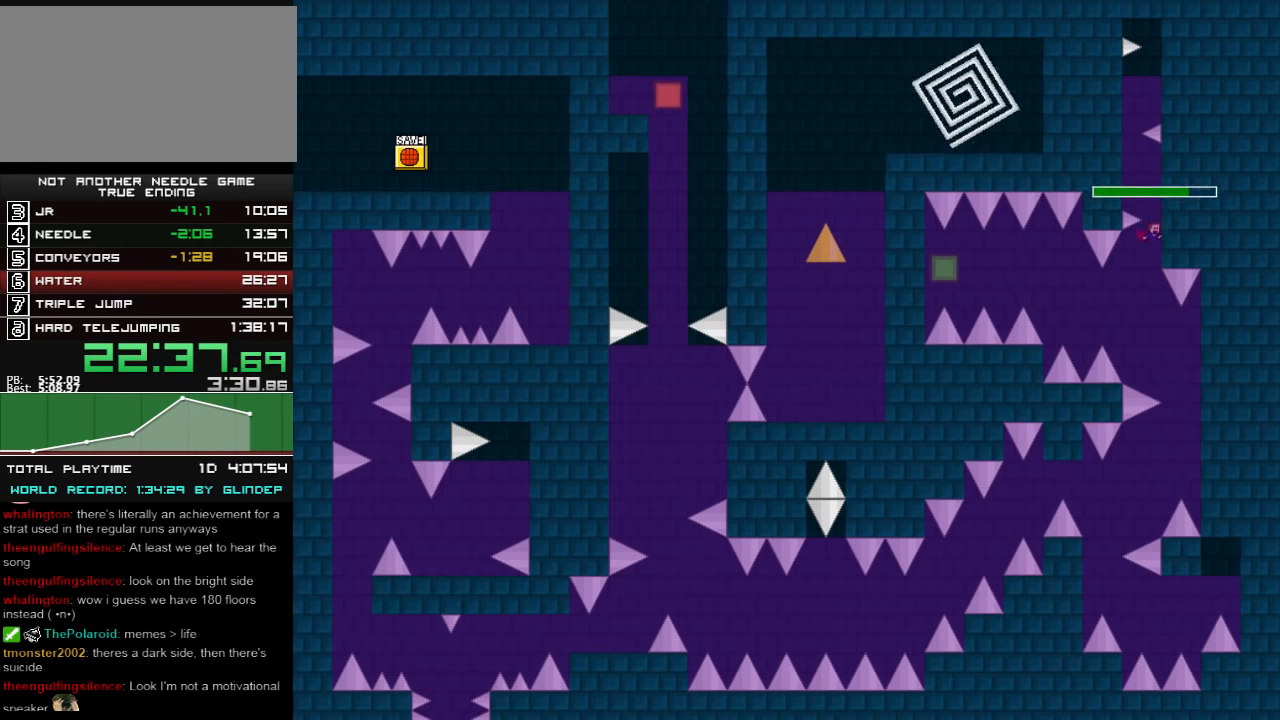
{"keys": [], "events": [[280, "z", "down"], [320, "z", "up"]]}
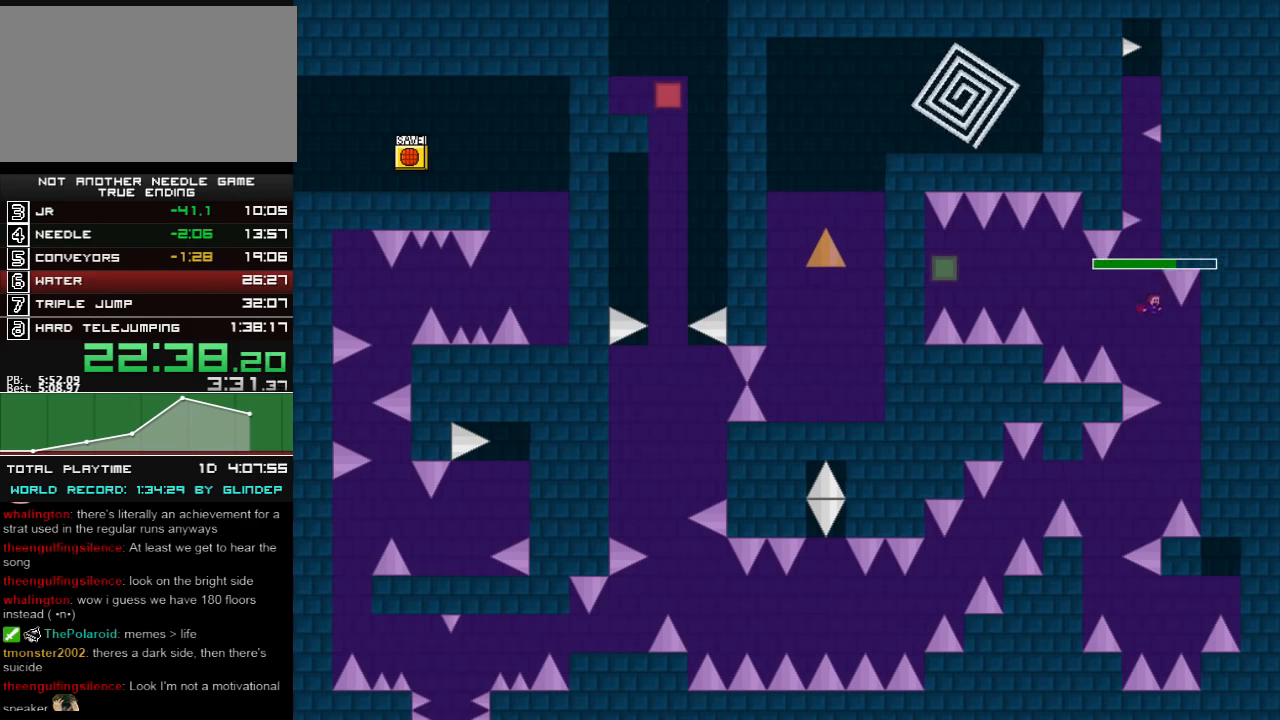
{"keys": ["right"], "events": [[20, "z", "down"], [80, "z", "up"], [120, "right", "down"], [360, "z", "down"], [420, "z", "up"]]}
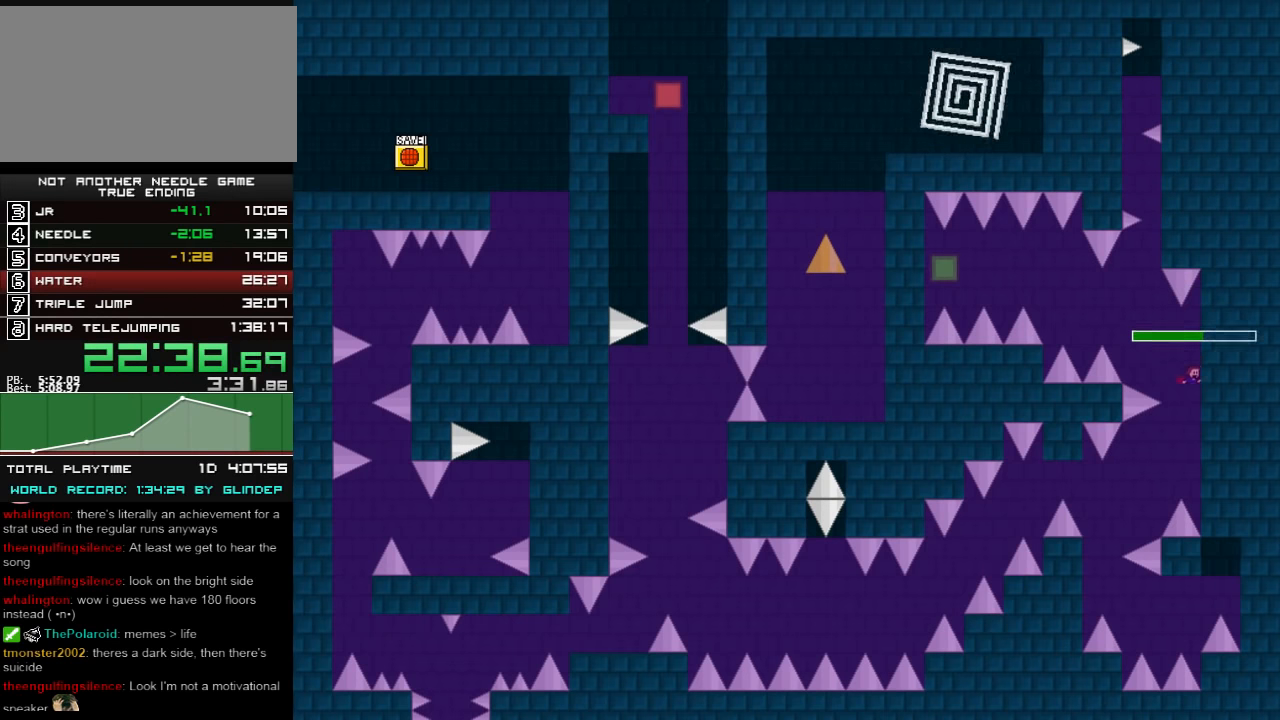
{"keys": [], "events": [[60, "right", "up"], [220, "z", "down"], [260, "left", "down"], [280, "z", "up"], [420, "z", "down"], [460, "left", "up"], [480, "z", "up"]]}
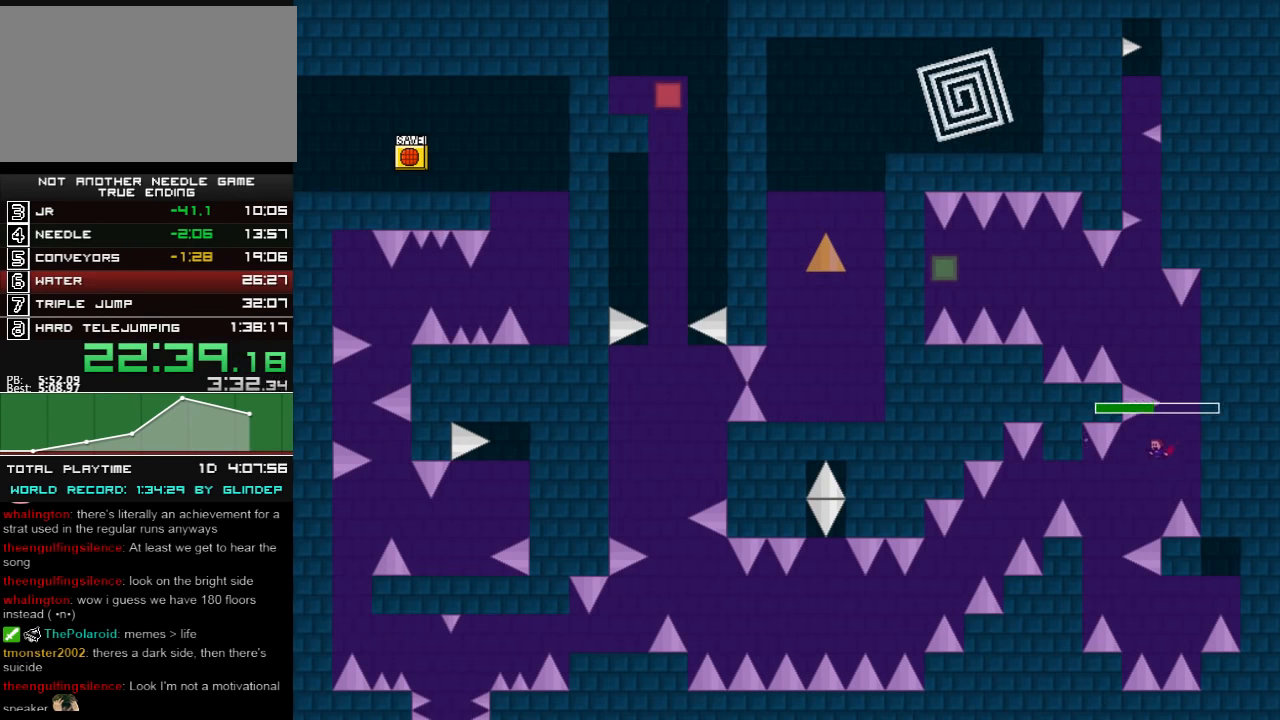
{"keys": ["left"], "events": [[60, "z", "down"], [120, "left", "down"], [120, "z", "up"], [220, "left", "up"], [260, "z", "down"], [320, "z", "up"], [360, "left", "down"]]}
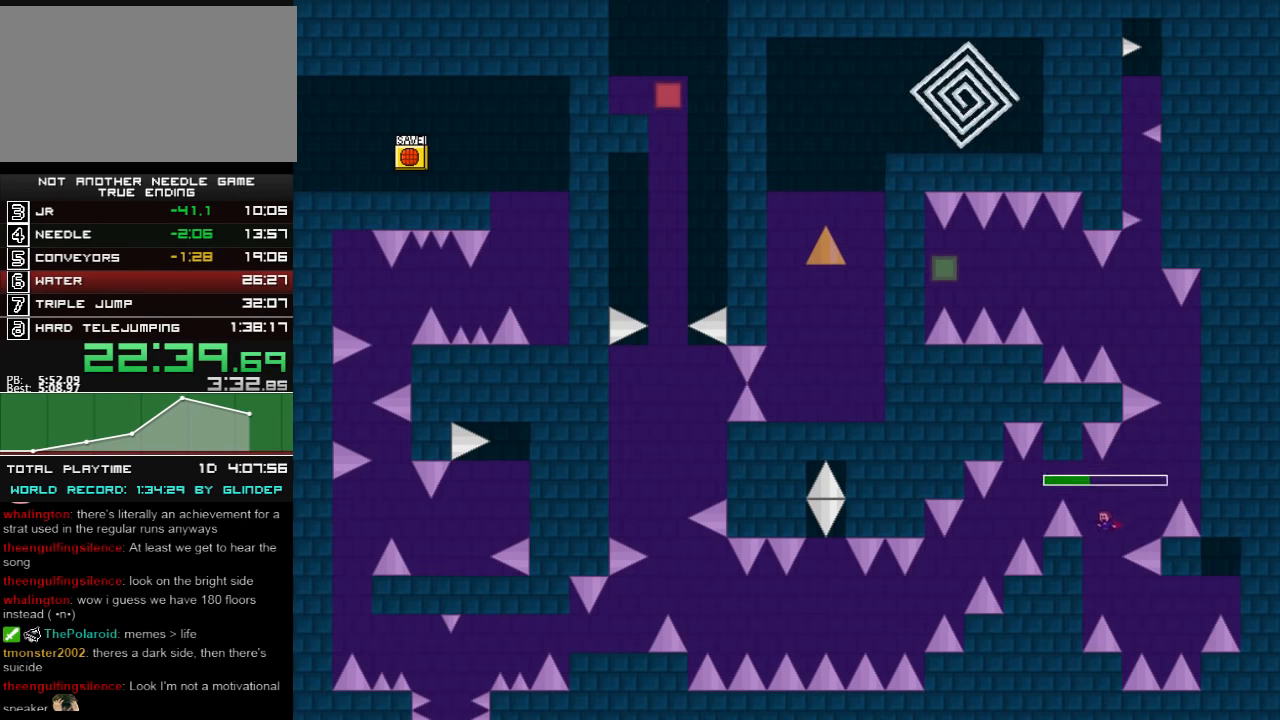
{"keys": ["right"], "events": [[20, "left", "up"], [380, "right", "down"]]}
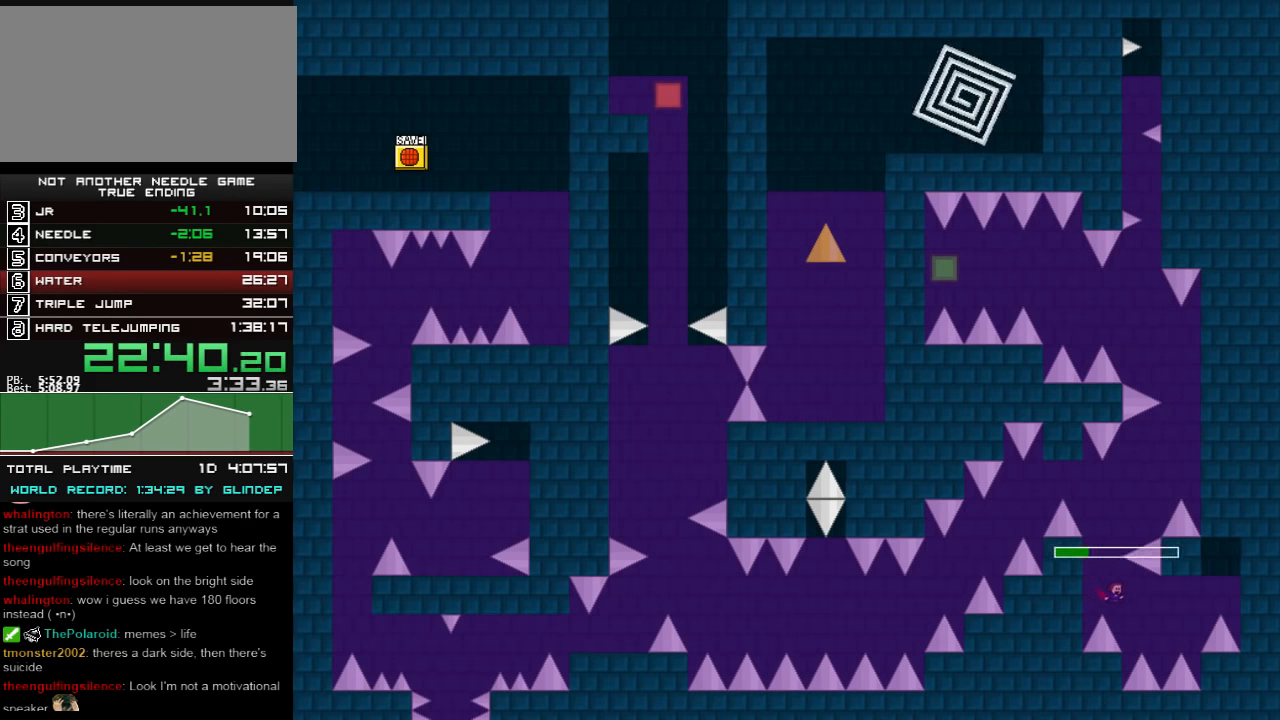
{"keys": ["right"], "events": [[220, "shift_l", "down"], [280, "shift_l", "up"], [320, "shift_l", "down"], [380, "shift_l", "up"], [460, "shift_l", "down"], [480, "shift_l", "up"]]}
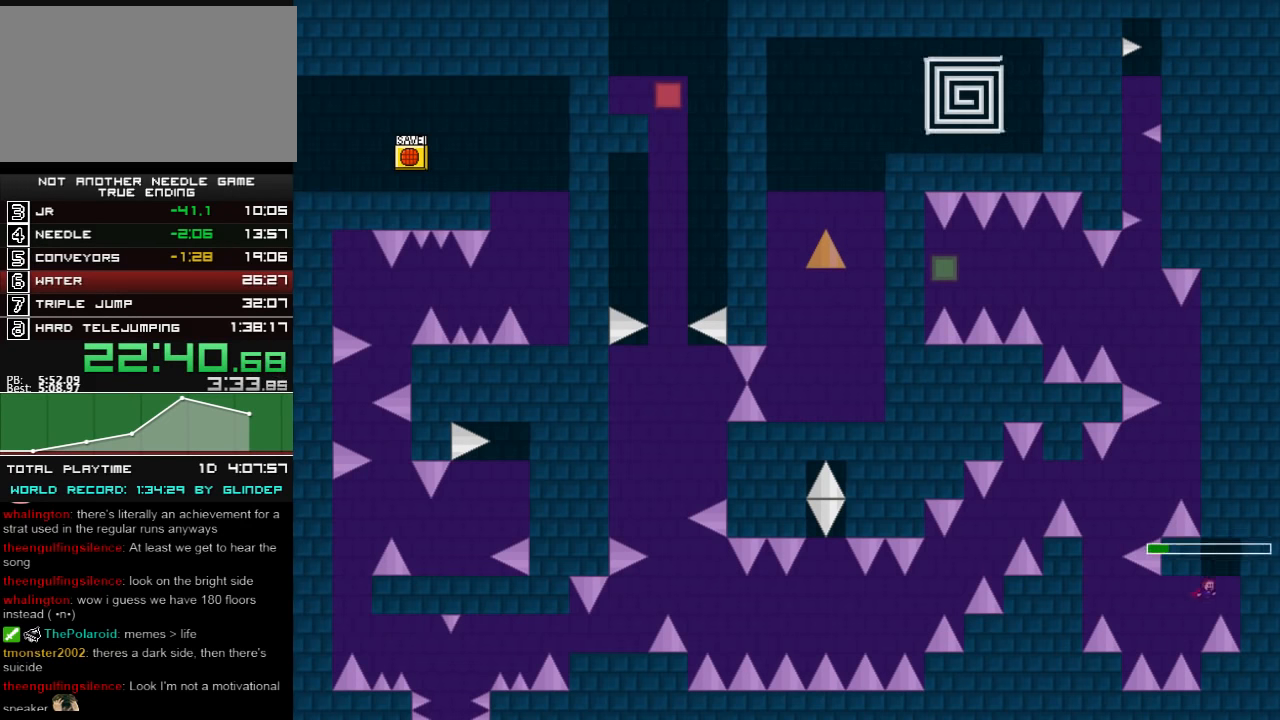
{"keys": ["left"], "events": [[60, "shift_l", "down"], [80, "right", "up"], [80, "shift_l", "up"], [120, "shift_l", "down"], [180, "left", "down"], [180, "shift_l", "up"], [220, "shift_l", "down"], [280, "shift_l", "up"]]}